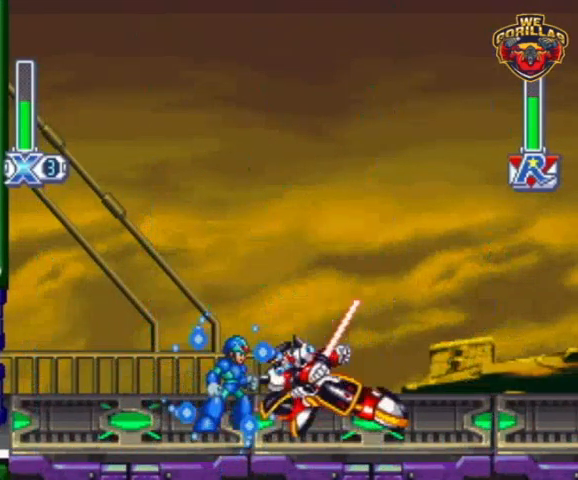
Gameplay with a controller (Nintendo layout); each line is a JSON object with the inputs held at the frame after it. "events" lists button and stick changes between this image and that frame as [ms after this image, input, new state], when the widget could be followed in between. Not read: L3 R3.
{"buttons": ["Y", "DPAD_LEFT"], "events": [[367, "DPAD_LEFT", "down"]]}
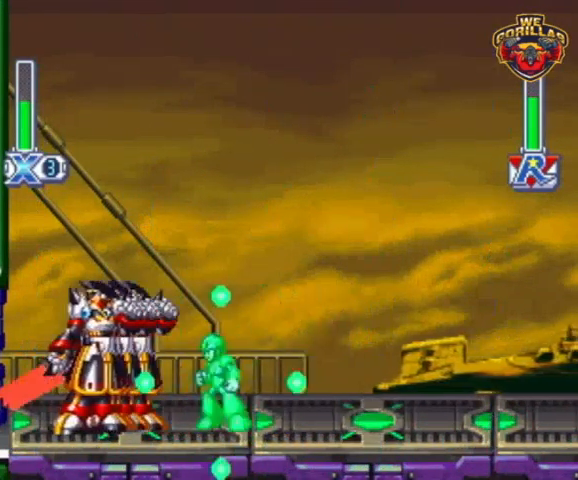
{"buttons": [], "events": [[467, "Y", "up"], [500, "DPAD_LEFT", "up"]]}
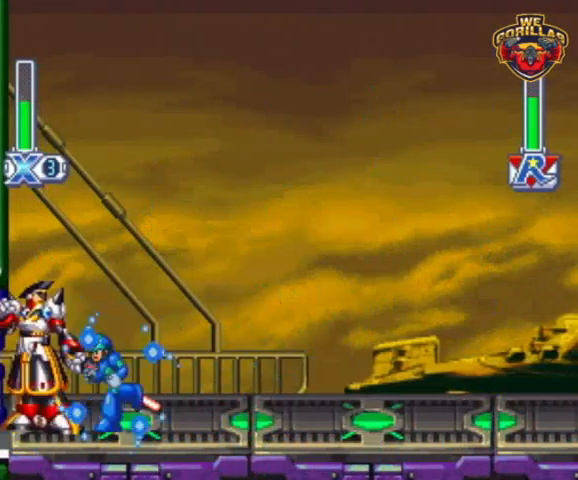
{"buttons": ["Y"], "events": [[67, "Y", "down"]]}
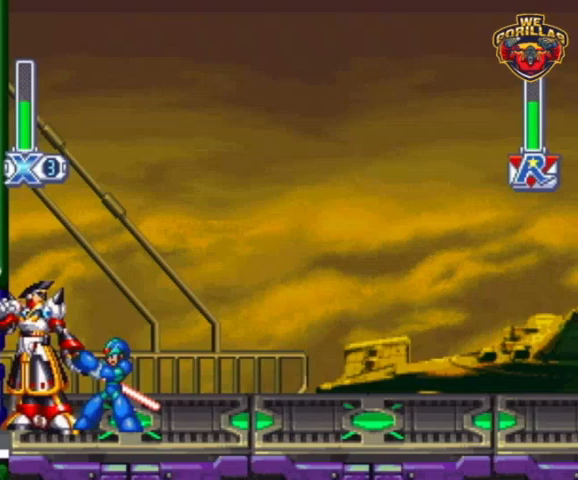
{"buttons": ["Y"], "events": []}
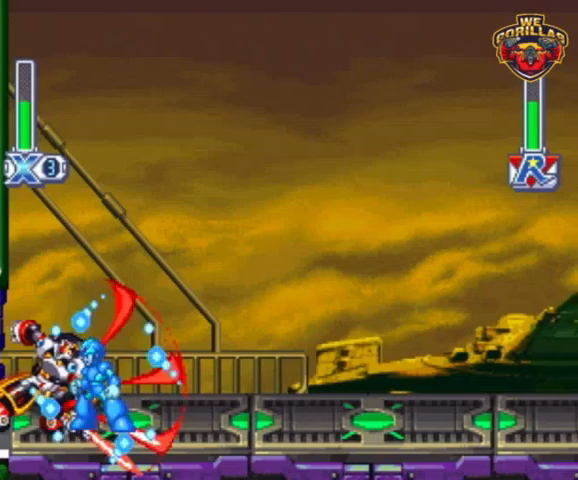
{"buttons": ["Y"], "events": []}
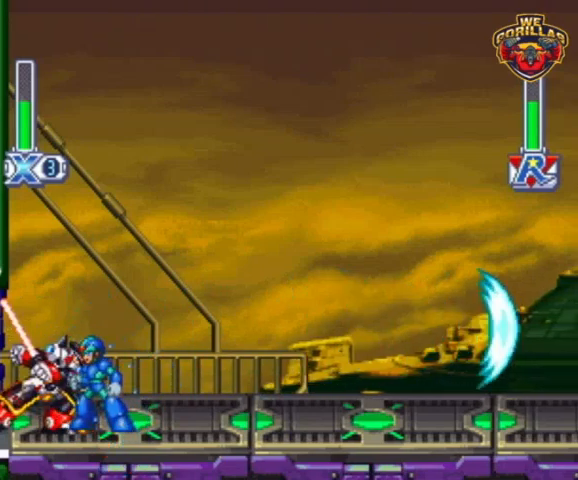
{"buttons": ["Y"], "events": [[233, "Y", "up"], [333, "Y", "down"]]}
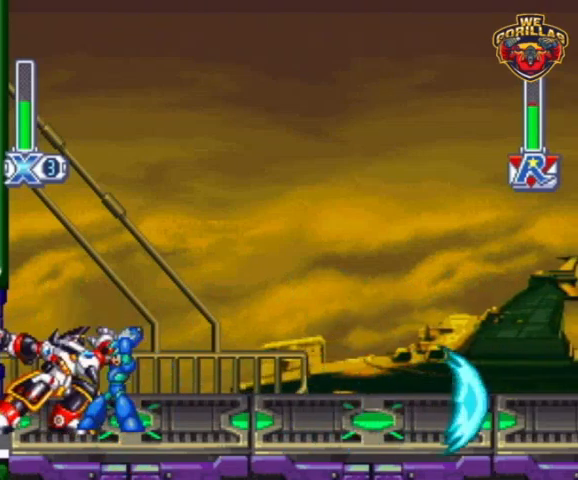
{"buttons": ["Y"], "events": []}
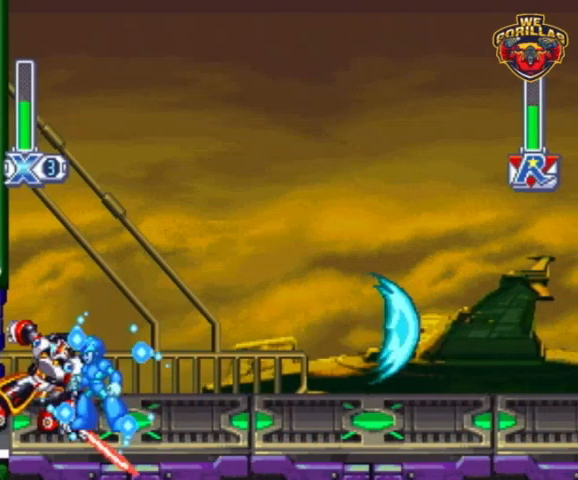
{"buttons": ["Y"], "events": []}
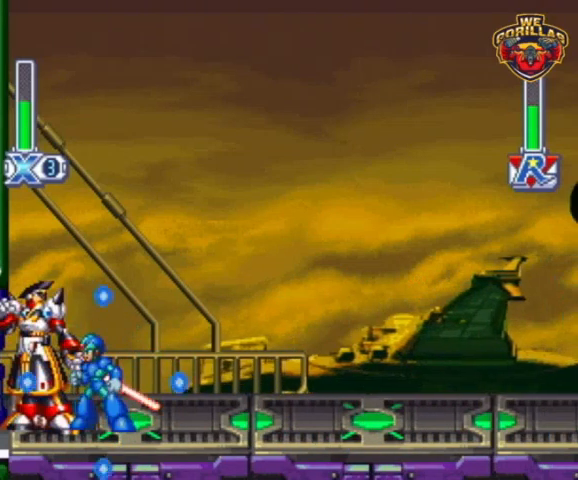
{"buttons": ["Y"], "events": [[33, "Y", "up"], [100, "Y", "down"], [367, "DPAD_RIGHT", "down"], [433, "DPAD_RIGHT", "up"]]}
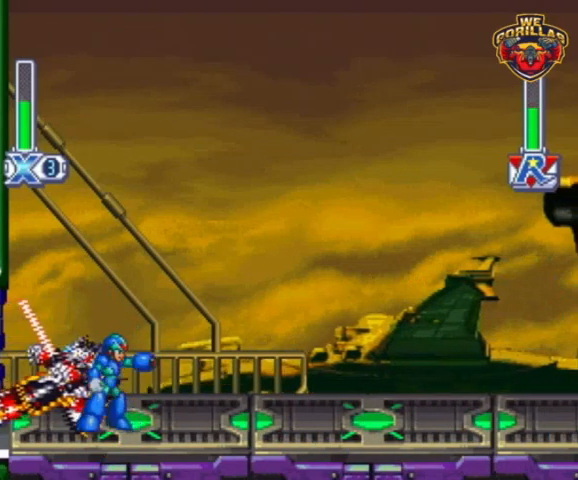
{"buttons": ["Y", "DPAD_RIGHT"], "events": [[233, "DPAD_RIGHT", "down"]]}
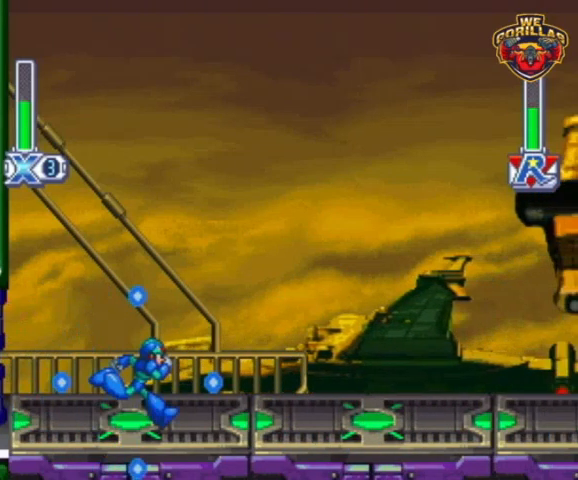
{"buttons": ["Y", "L1"], "events": [[133, "L1", "down"], [267, "DPAD_RIGHT", "up"]]}
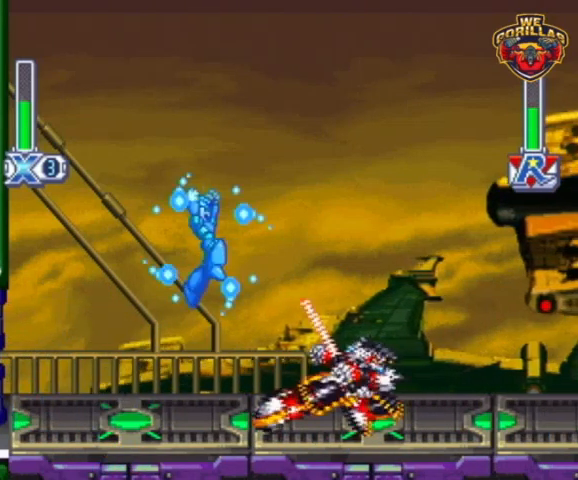
{"buttons": ["Y"], "events": [[167, "DPAD_RIGHT", "down"], [267, "DPAD_RIGHT", "up"], [267, "L1", "up"]]}
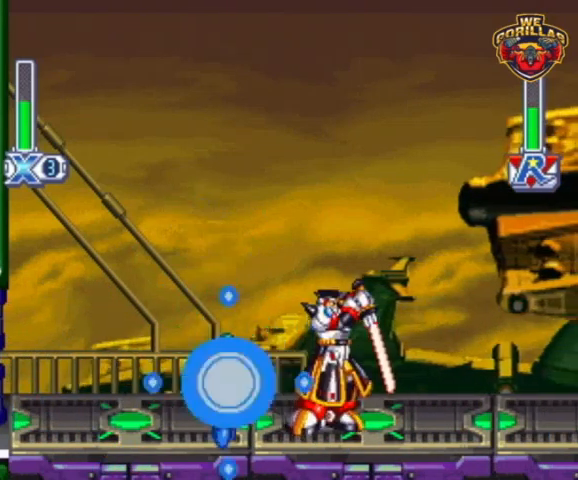
{"buttons": ["Y", "DPAD_LEFT"], "events": [[133, "Y", "up"], [233, "Y", "down"], [300, "DPAD_LEFT", "down"]]}
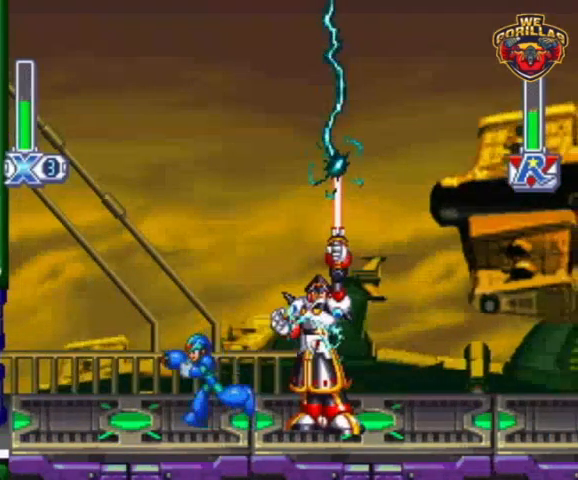
{"buttons": ["Y", "DPAD_LEFT"], "events": []}
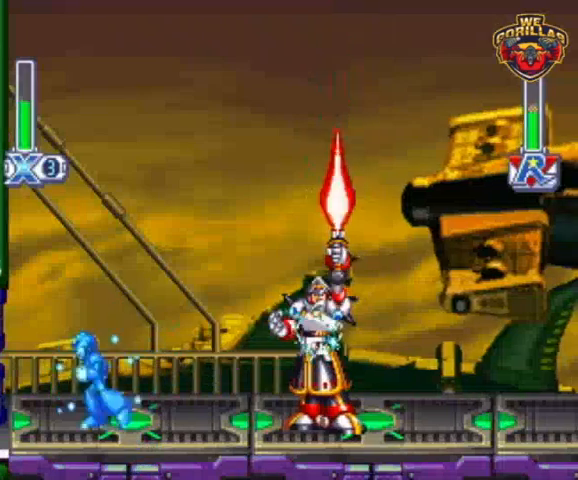
{"buttons": ["Y"], "events": [[67, "DPAD_UP", "down"], [100, "DPAD_LEFT", "up"], [100, "DPAD_RIGHT", "down"], [100, "DPAD_UP", "up"], [167, "DPAD_RIGHT", "up"]]}
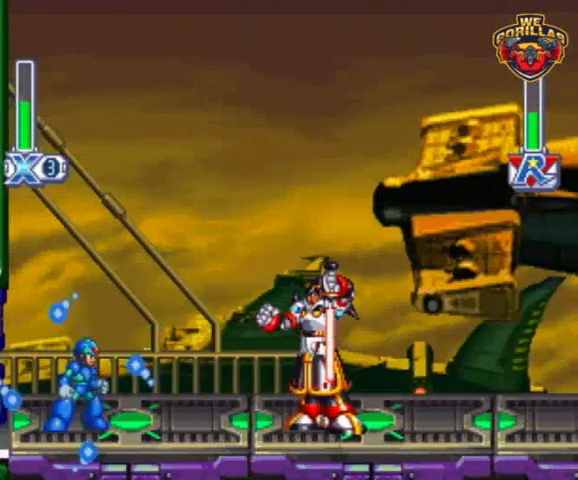
{"buttons": ["Y", "L1", "DPAD_RIGHT"], "events": [[300, "Y", "up"], [400, "DPAD_RIGHT", "down"], [400, "L1", "down"], [400, "Y", "down"], [433, "DPAD_UP", "down"], [500, "DPAD_UP", "up"]]}
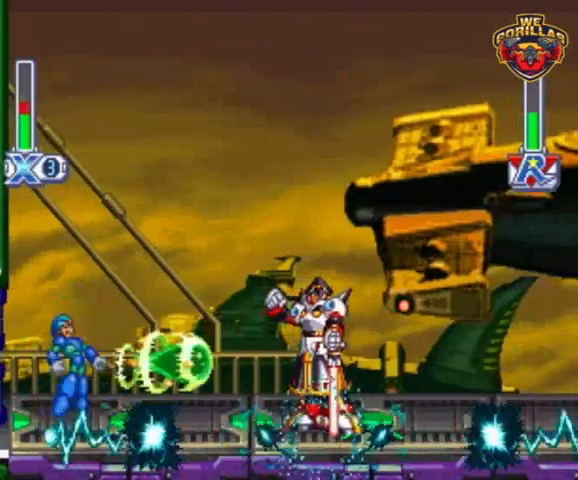
{"buttons": ["Y", "DPAD_RIGHT"], "events": [[267, "L1", "up"]]}
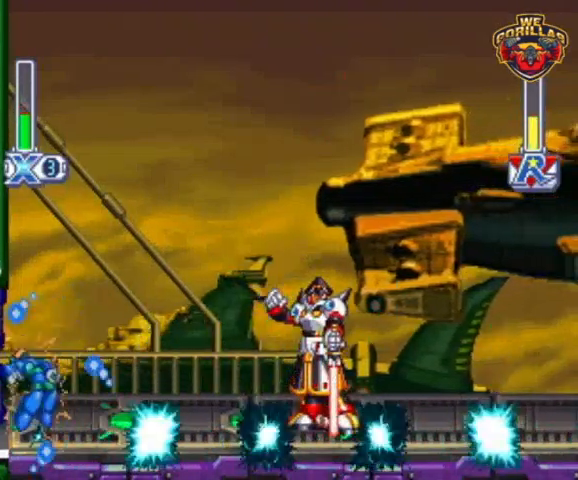
{"buttons": ["Y", "DPAD_RIGHT"], "events": []}
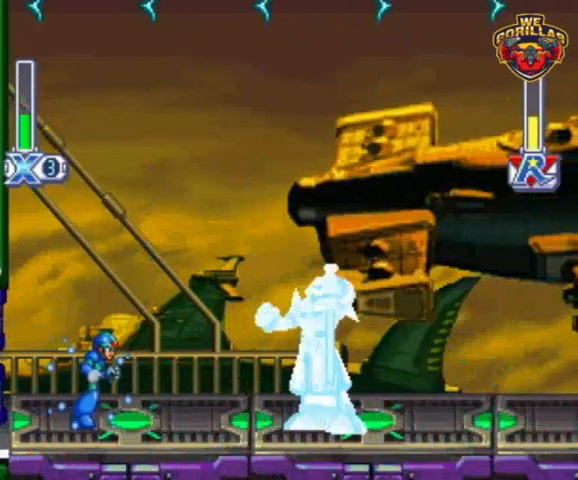
{"buttons": ["Y"], "events": [[333, "DPAD_RIGHT", "up"]]}
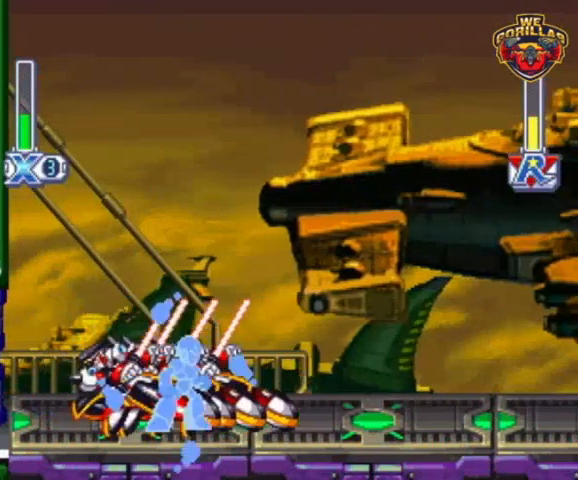
{"buttons": ["Y"], "events": [[33, "DPAD_LEFT", "down"], [333, "DPAD_LEFT", "up"], [400, "Y", "up"], [500, "Y", "down"]]}
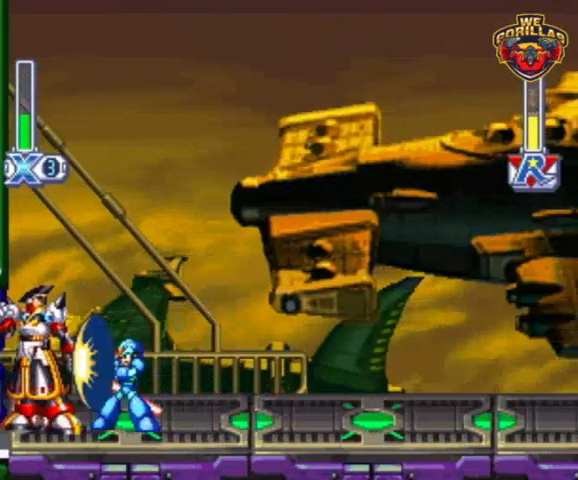
{"buttons": ["Y", "DPAD_RIGHT"], "events": [[233, "DPAD_RIGHT", "down"]]}
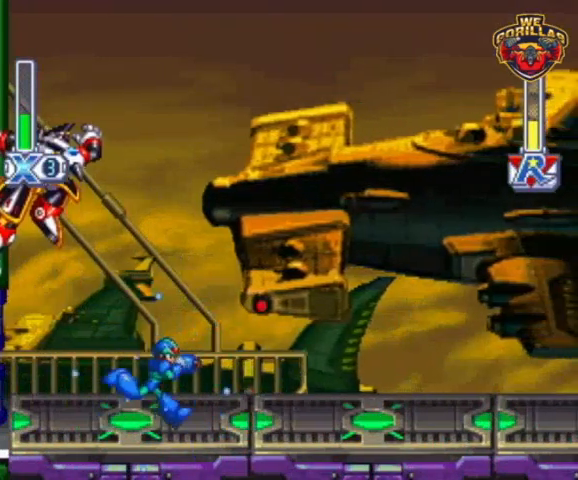
{"buttons": ["Y"], "events": [[267, "DPAD_RIGHT", "up"]]}
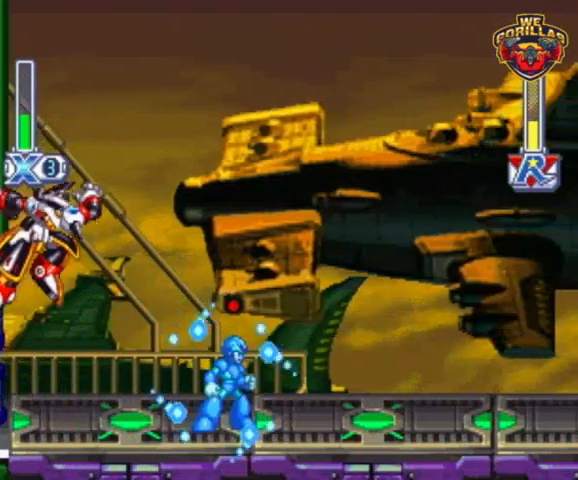
{"buttons": ["Y", "L1", "DPAD_LEFT"], "events": [[33, "L1", "down"], [67, "DPAD_LEFT", "down"]]}
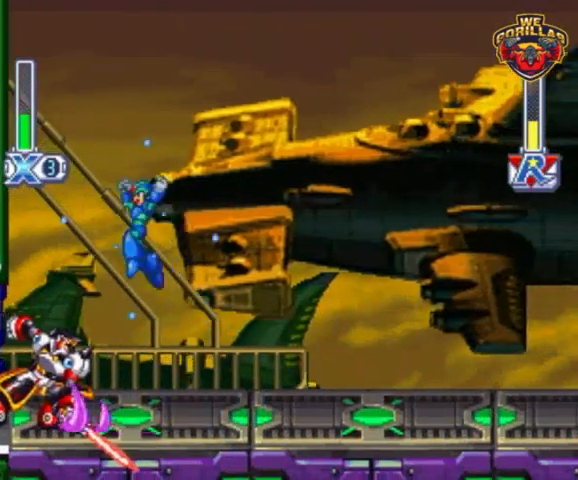
{"buttons": ["Y"], "events": [[33, "DPAD_LEFT", "up"], [33, "L1", "up"], [367, "Y", "up"], [400, "Y", "down"]]}
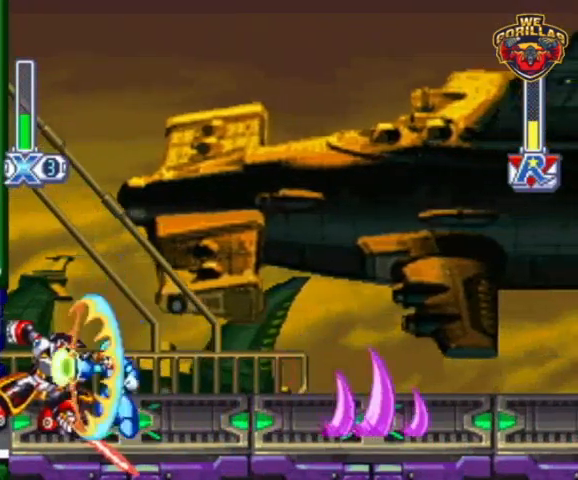
{"buttons": ["Y"], "events": []}
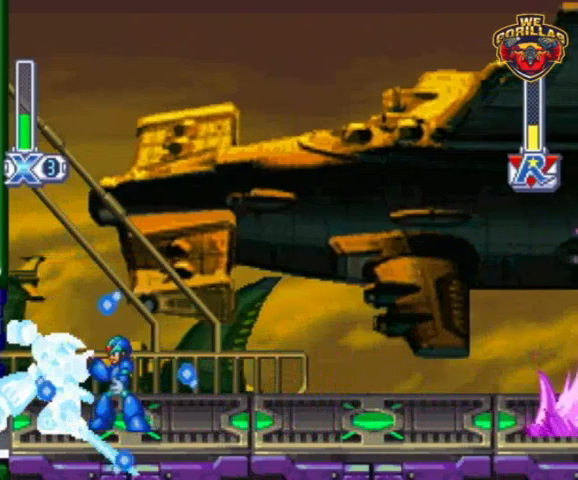
{"buttons": ["Y"], "events": [[133, "DPAD_LEFT", "down"], [267, "DPAD_LEFT", "up"]]}
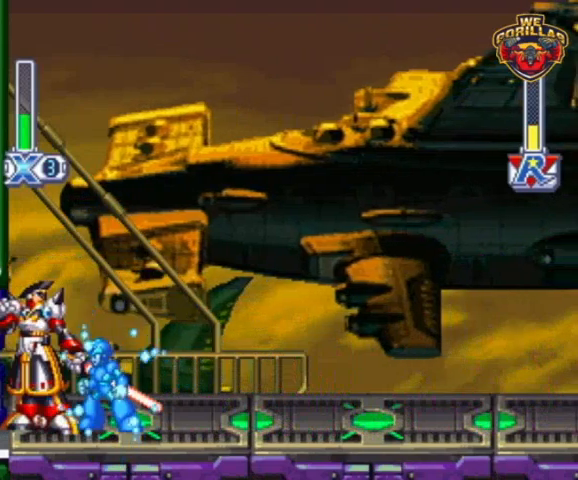
{"buttons": ["Y"], "events": []}
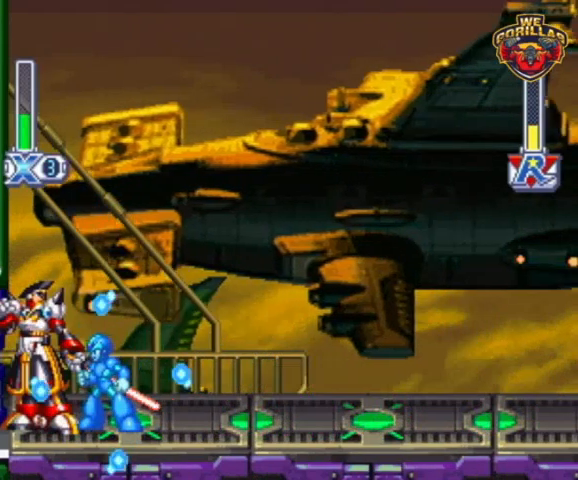
{"buttons": ["Y"], "events": [[233, "Y", "up"], [367, "Y", "down"]]}
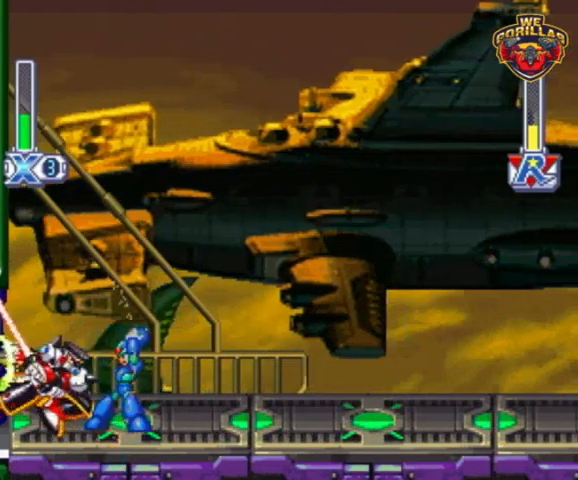
{"buttons": ["Y", "DPAD_RIGHT"], "events": [[333, "DPAD_RIGHT", "down"]]}
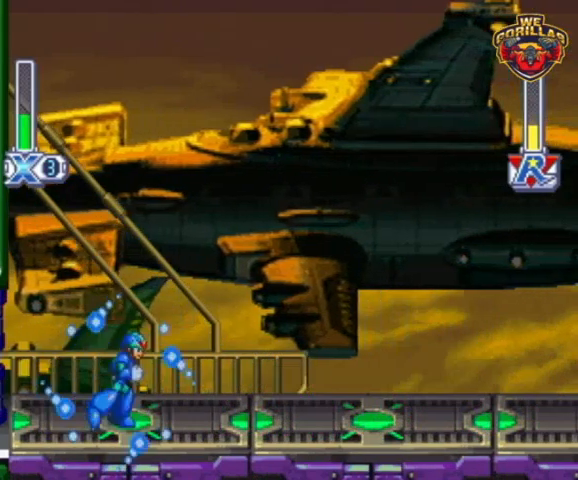
{"buttons": ["Y", "L1"], "events": [[367, "L1", "down"], [467, "DPAD_RIGHT", "up"]]}